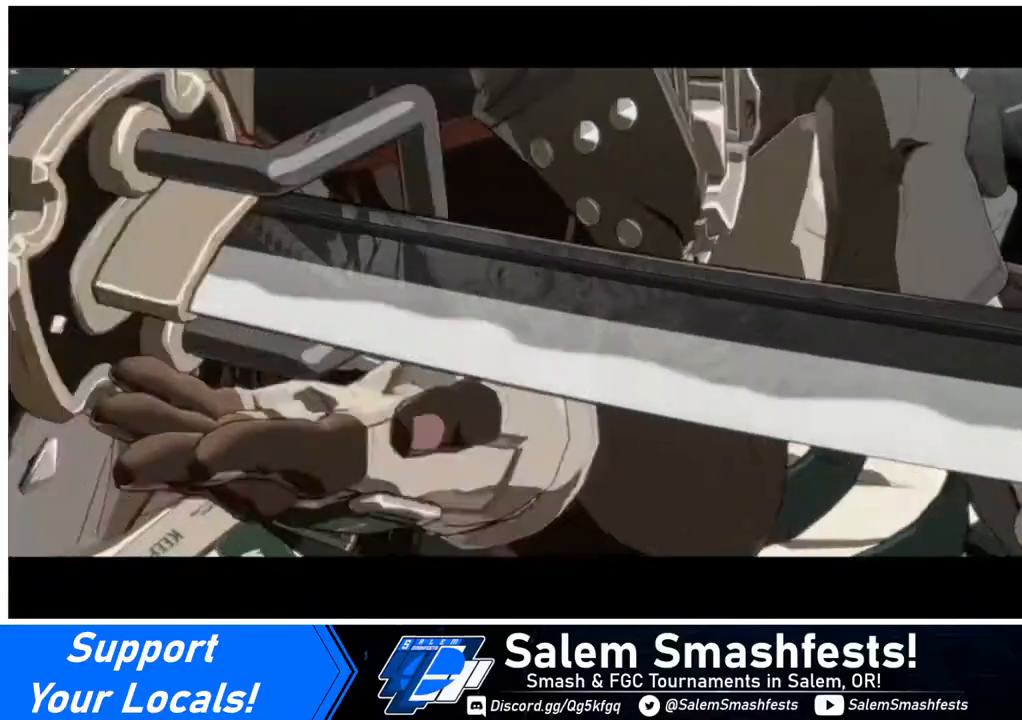
Gameplay with a controller (arcade stick); each line is a JSON object with the inputs held at the frame after it. "events" lists button and stick changes between this image and that frame as [ms after this image, input, new state], when the widget could be followed in between. Not read: L3 R3.
{"buttons": ["DPAD_LEFT"], "events": []}
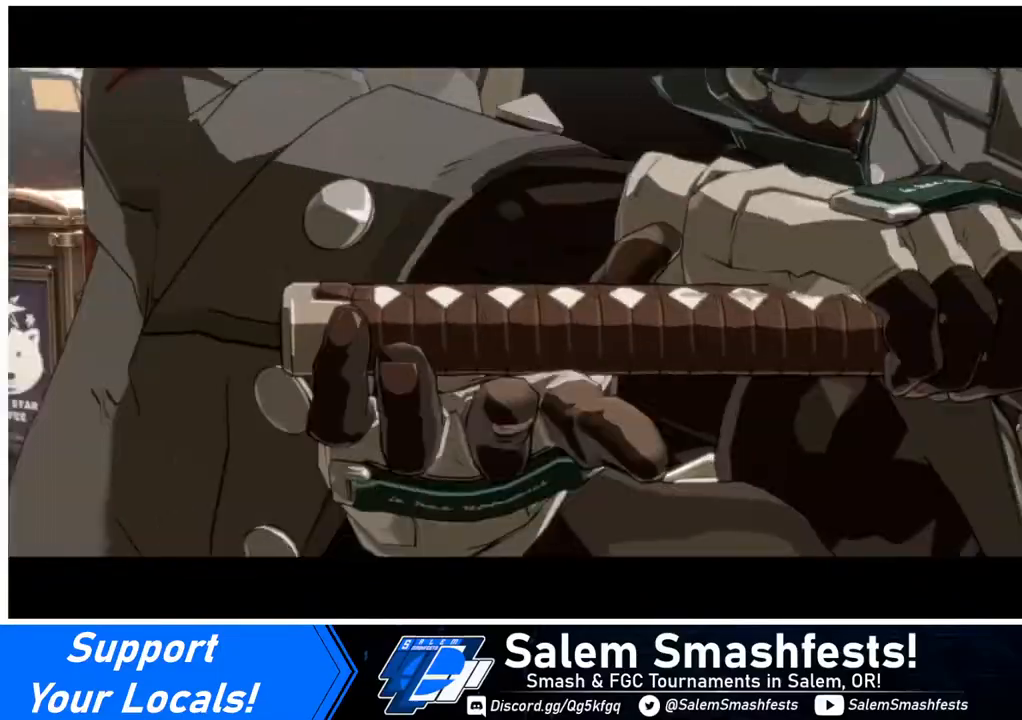
{"buttons": ["DPAD_LEFT"], "events": []}
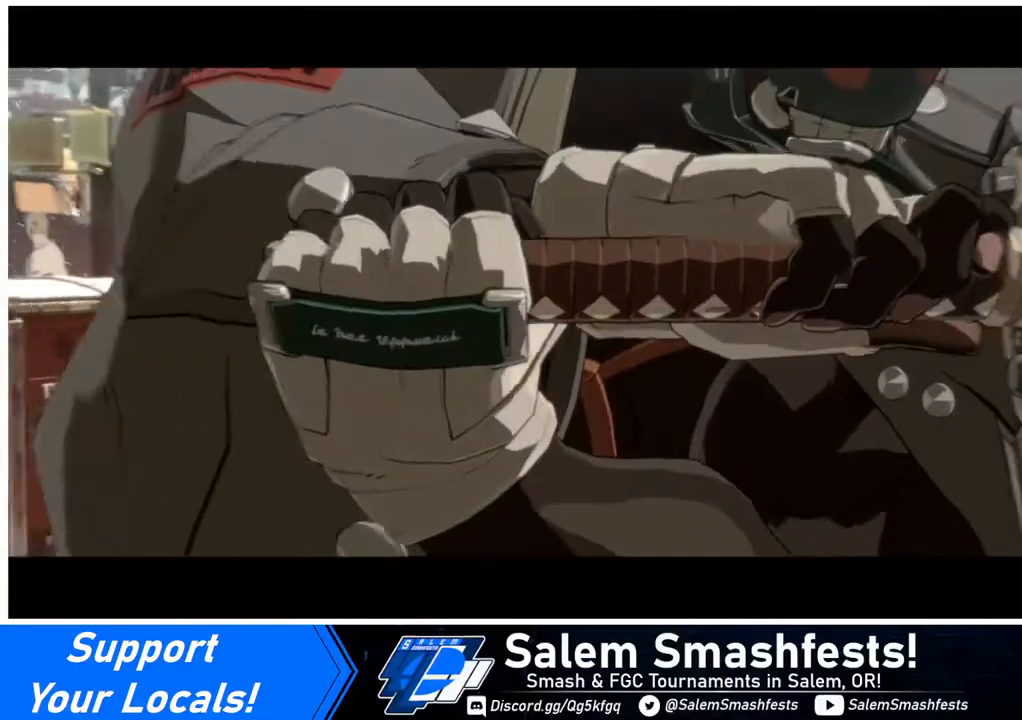
{"buttons": ["DPAD_LEFT"], "events": []}
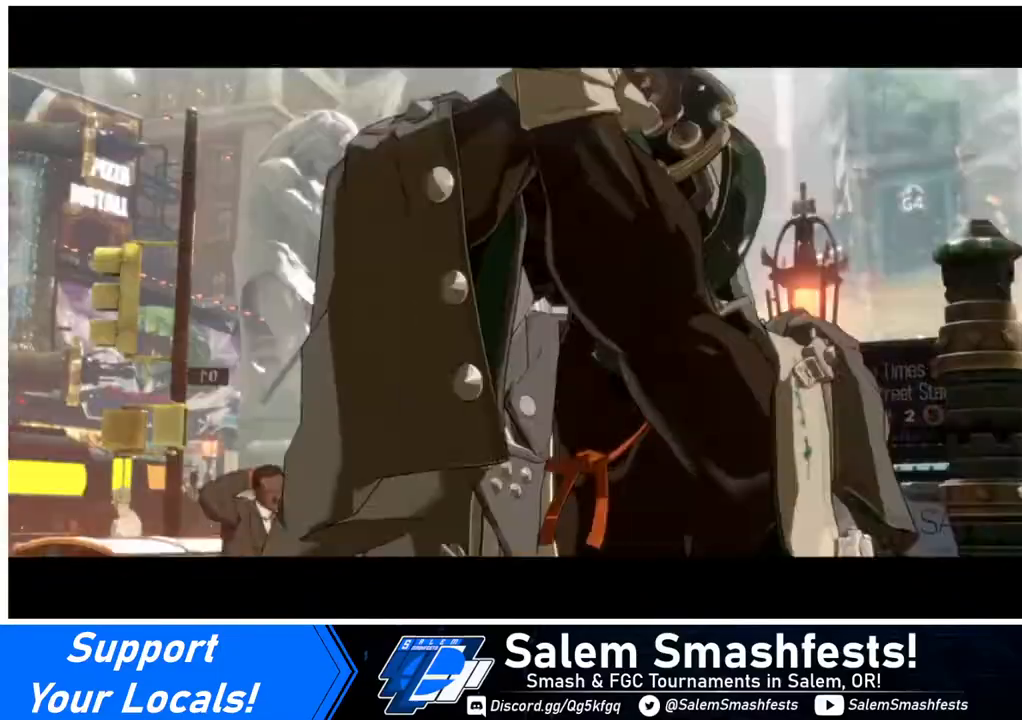
{"buttons": ["DPAD_LEFT"], "events": []}
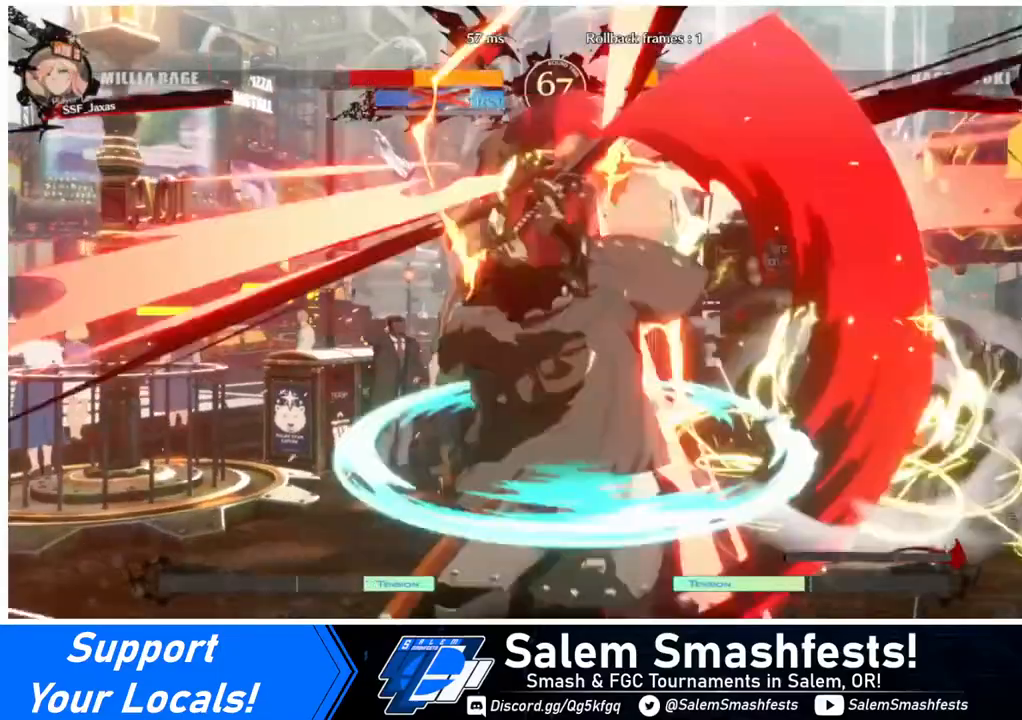
{"buttons": ["DPAD_LEFT"], "events": []}
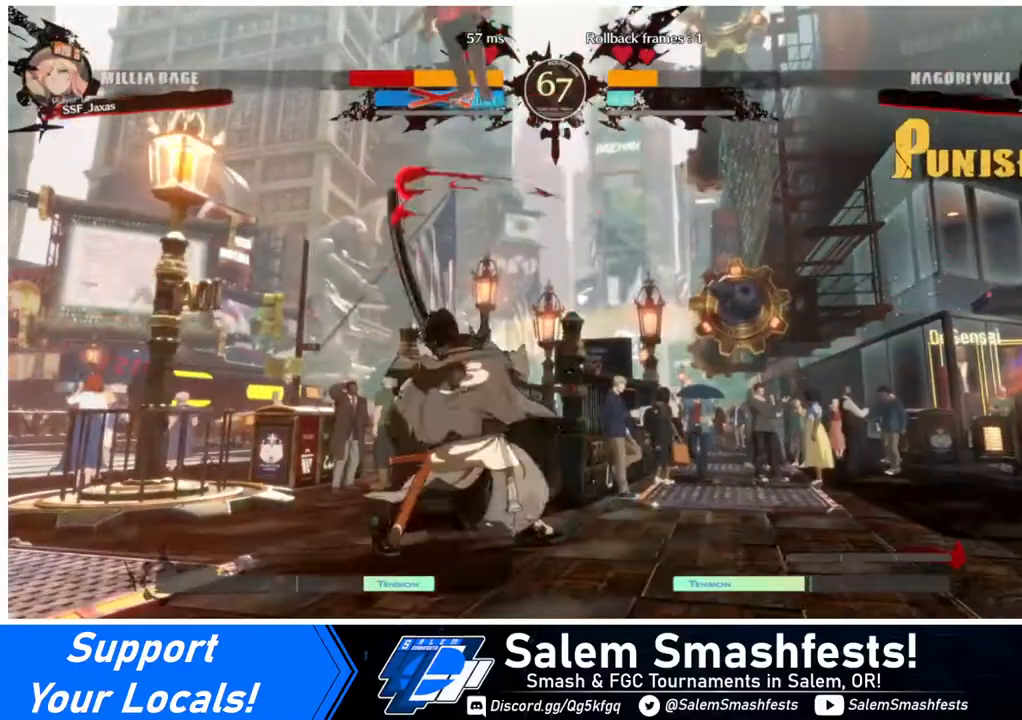
{"buttons": ["DPAD_LEFT"], "events": []}
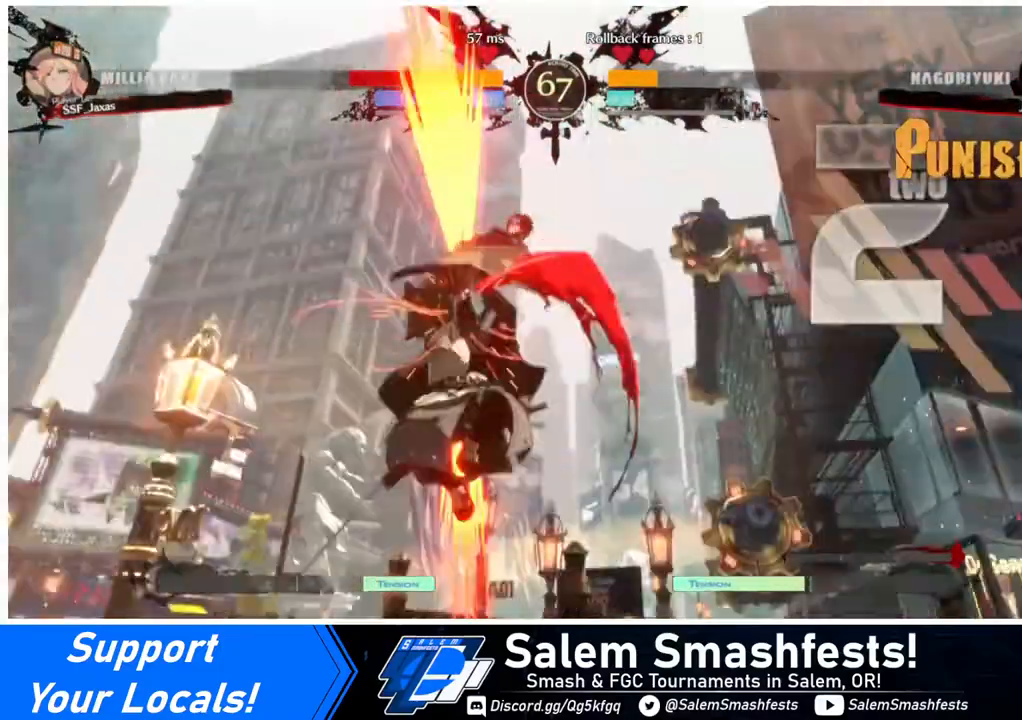
{"buttons": [], "events": [[480, "DPAD_LEFT", "up"]]}
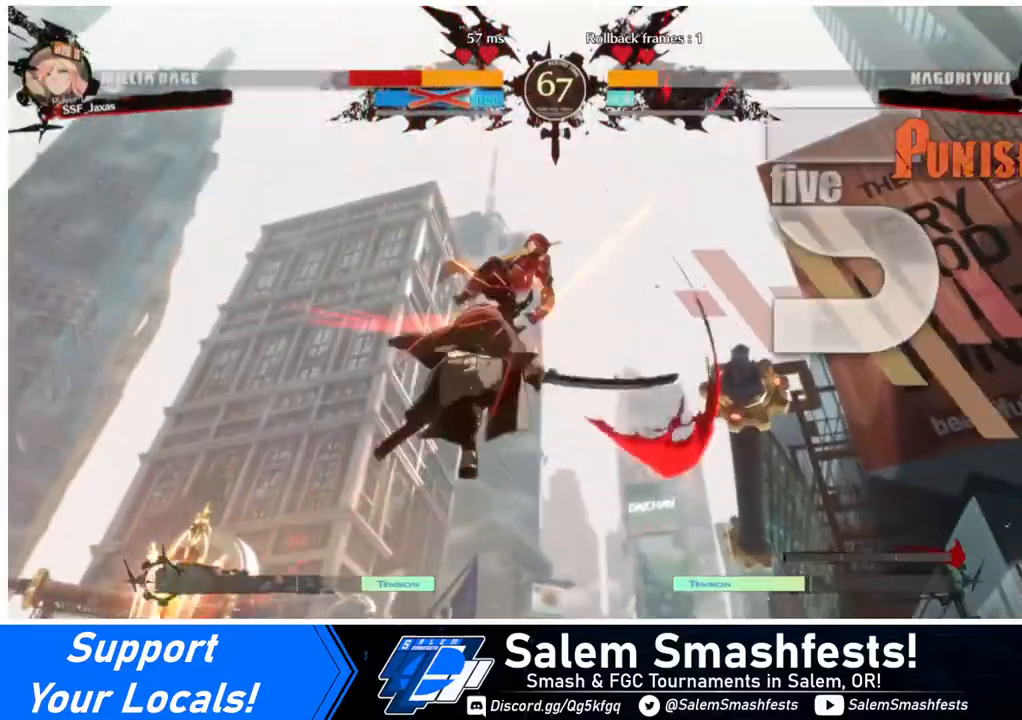
{"buttons": [], "events": []}
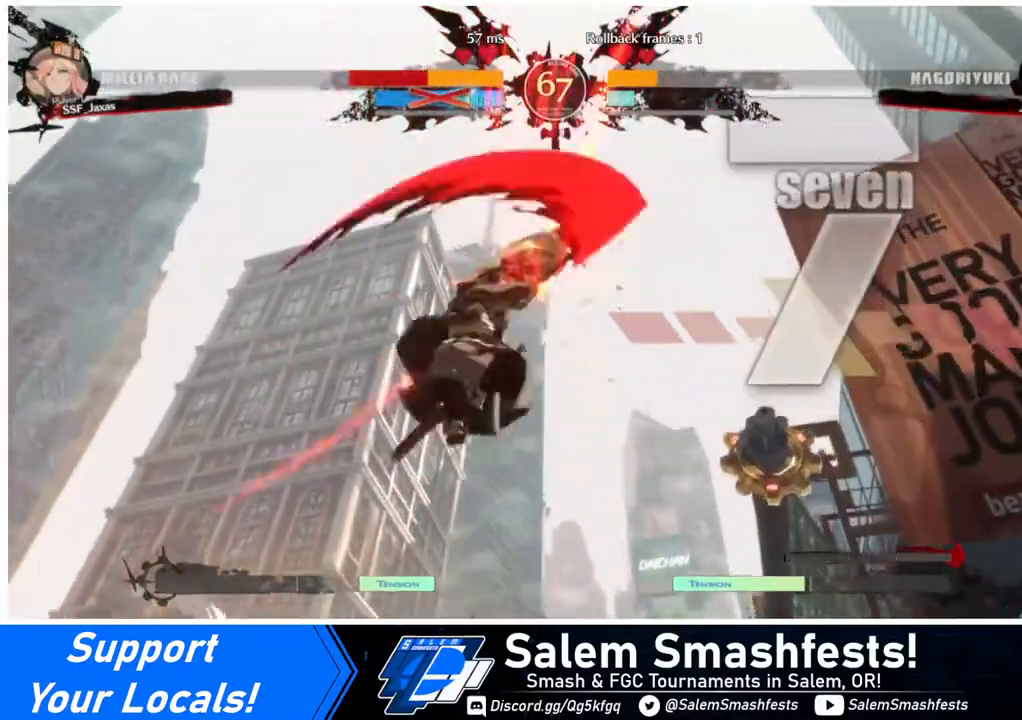
{"buttons": [], "events": []}
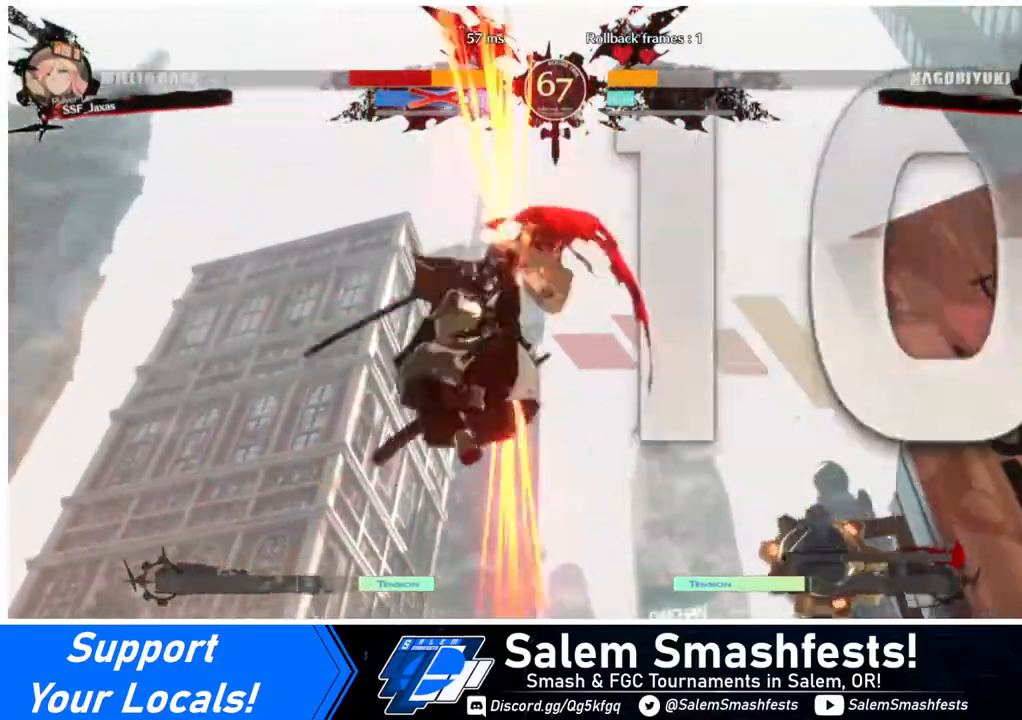
{"buttons": ["DPAD_LEFT"], "events": [[440, "DPAD_LEFT", "down"]]}
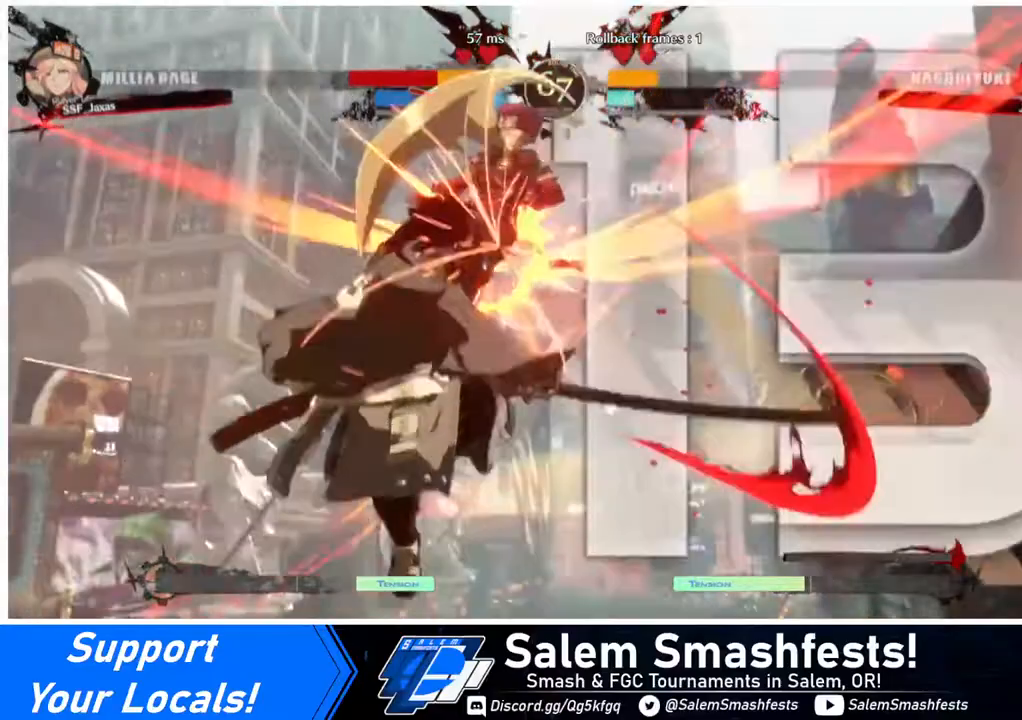
{"buttons": ["DPAD_RIGHT"], "events": [[40, "DPAD_DOWN", "down"], [40, "DPAD_LEFT", "up"], [200, "DPAD_DOWN", "up"], [200, "DPAD_RIGHT", "down"], [200, "SQUARE", "down"], [360, "DPAD_DOWN", "down"], [360, "DPAD_LEFT", "down"], [360, "DPAD_RIGHT", "up"], [400, "SQUARE", "up"], [440, "DPAD_LEFT", "up"], [520, "DPAD_DOWN", "up"], [520, "DPAD_RIGHT", "down"]]}
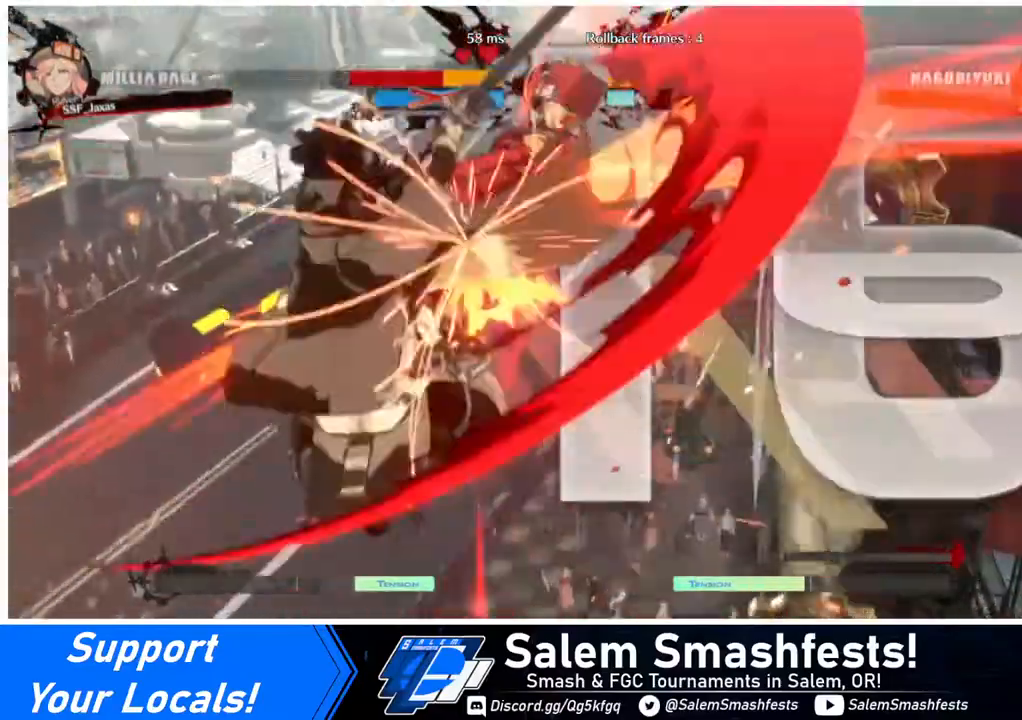
{"buttons": ["SQUARE", "DPAD_RIGHT"], "events": [[160, "DPAD_DOWN", "down"], [160, "DPAD_LEFT", "down"], [160, "DPAD_RIGHT", "up"], [320, "DPAD_LEFT", "up"], [400, "SQUARE", "down"], [440, "DPAD_DOWN", "up"], [440, "DPAD_RIGHT", "down"]]}
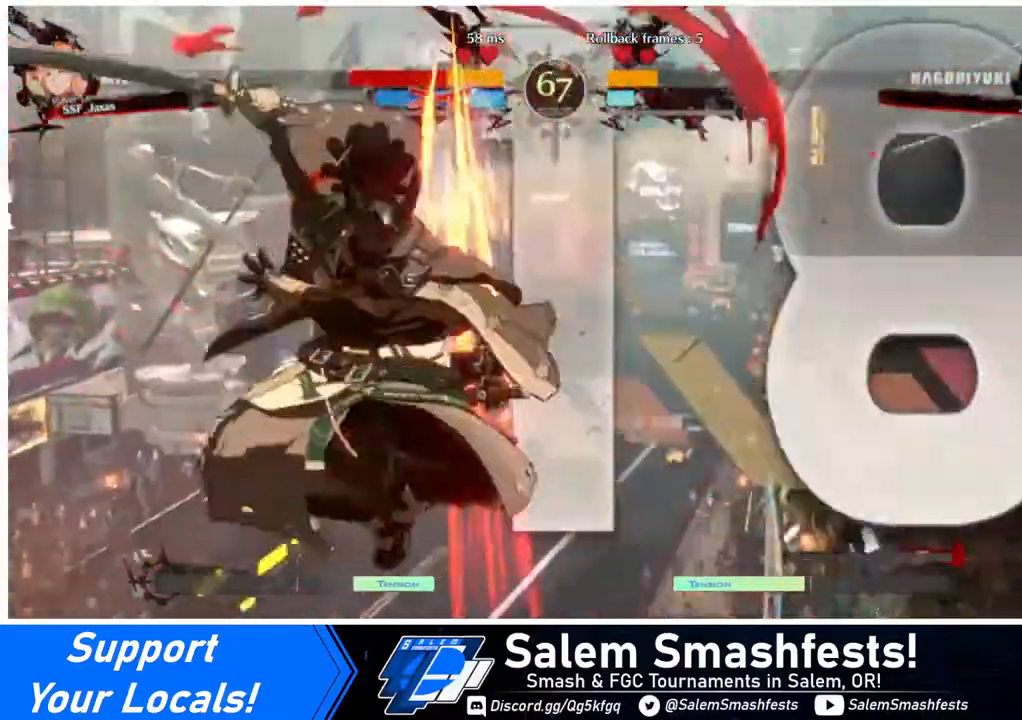
{"buttons": ["DPAD_RIGHT"], "events": [[120, "SQUARE", "up"]]}
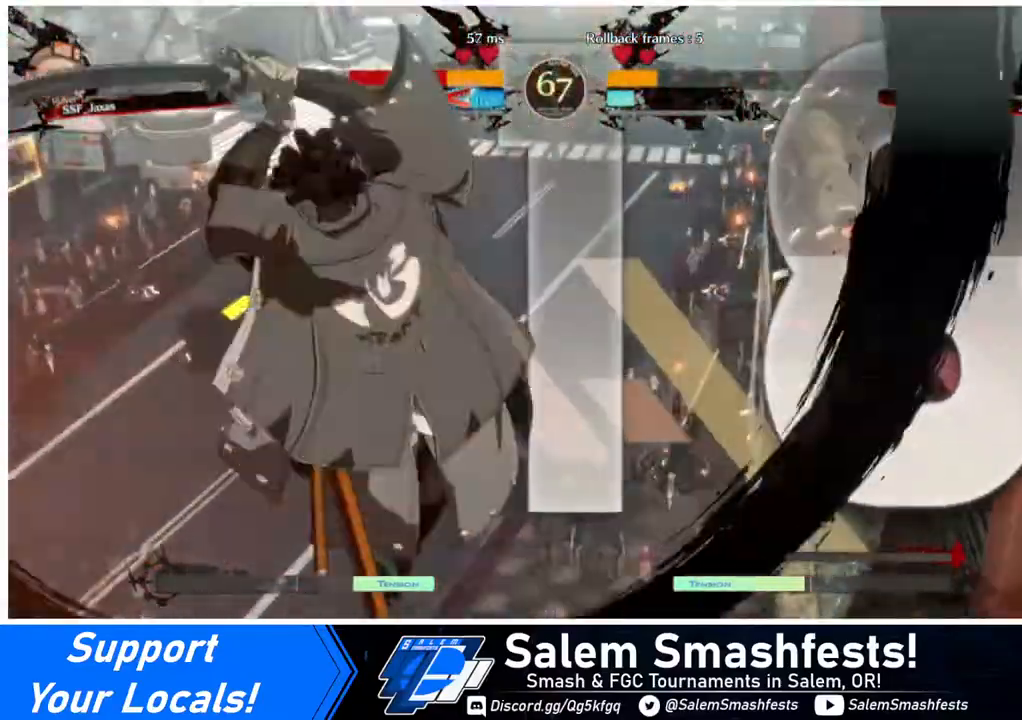
{"buttons": ["DPAD_RIGHT"], "events": []}
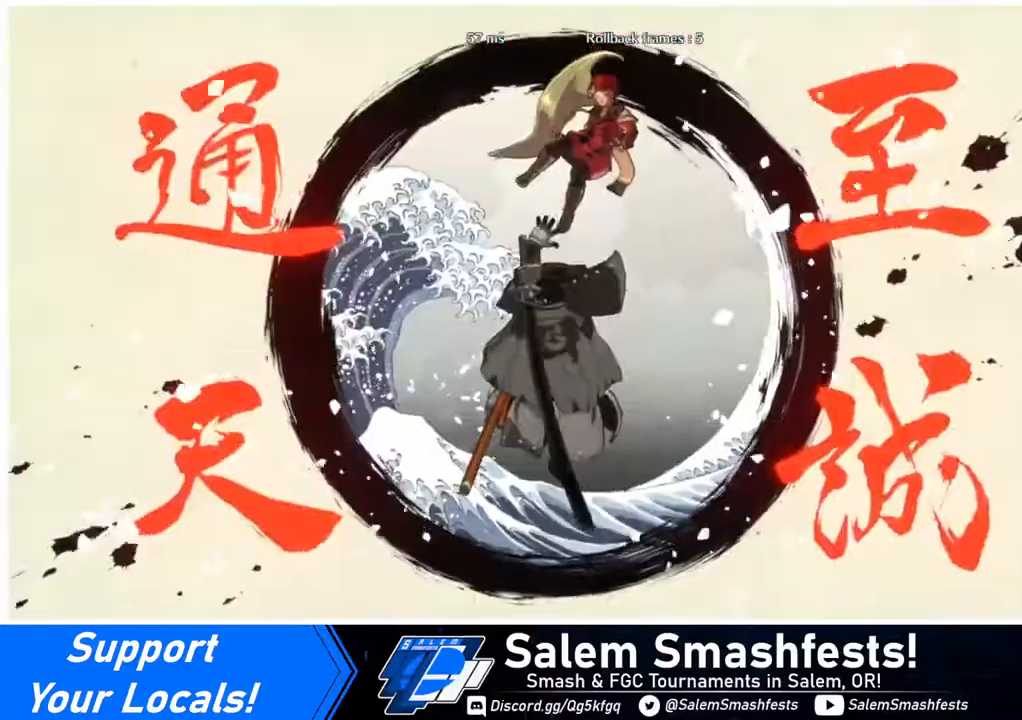
{"buttons": ["DPAD_RIGHT"], "events": []}
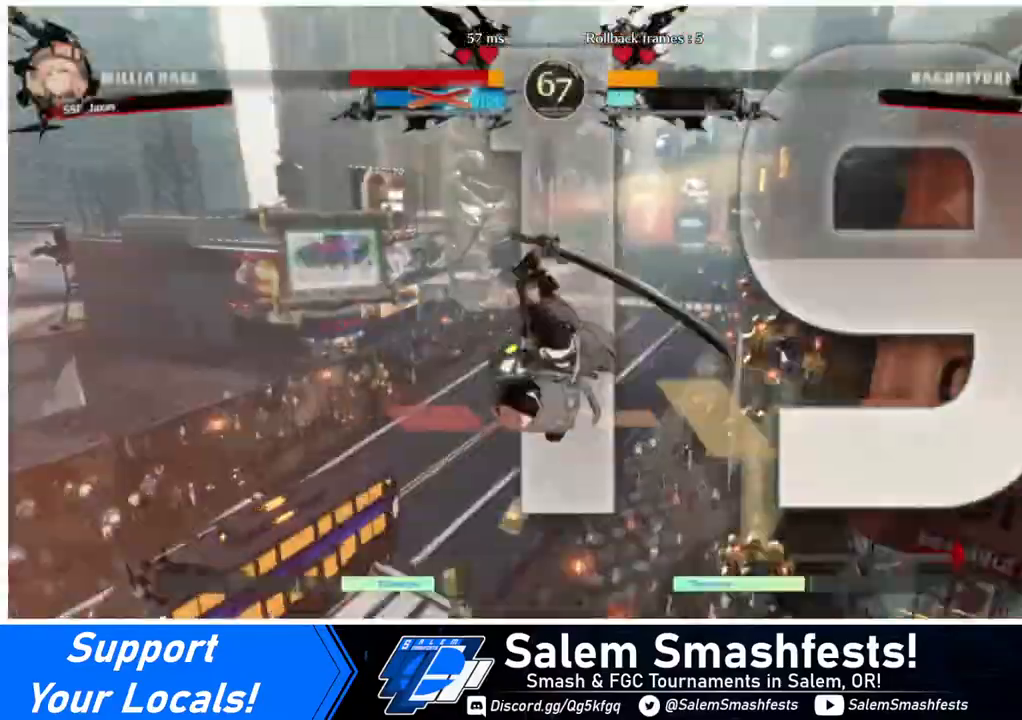
{"buttons": ["DPAD_RIGHT"], "events": [[120, "DPAD_DOWN", "down"], [120, "DPAD_LEFT", "down"], [120, "DPAD_RIGHT", "up"], [320, "DPAD_LEFT", "up"], [360, "DPAD_DOWN", "up"], [360, "DPAD_RIGHT", "down"]]}
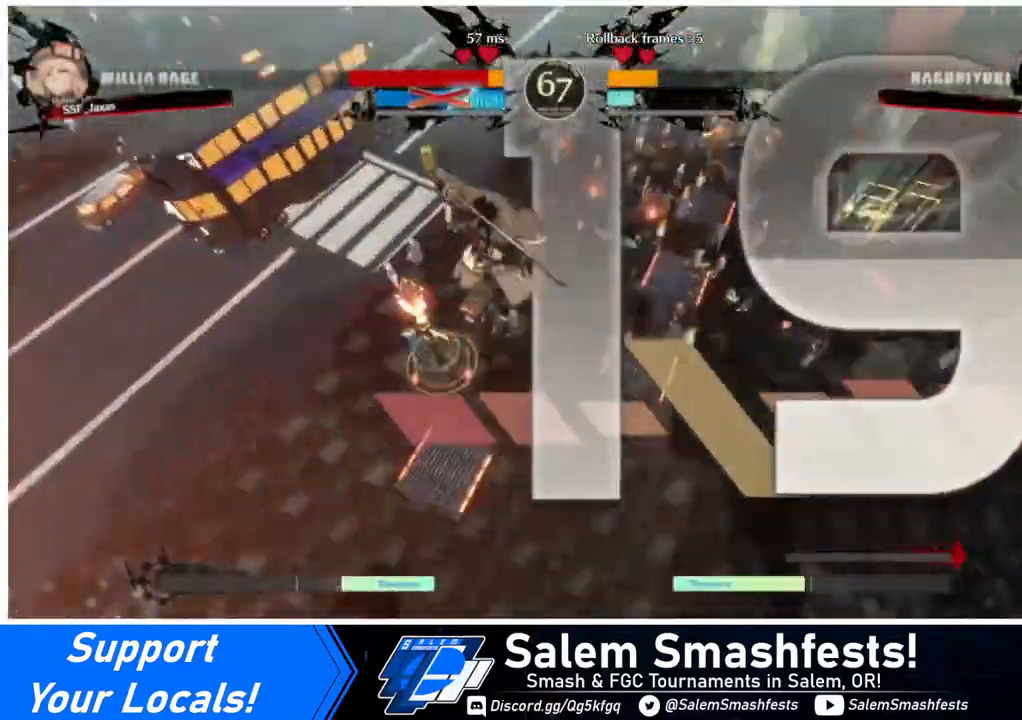
{"buttons": ["DPAD_RIGHT"], "events": [[40, "SQUARE", "down"], [160, "DPAD_DOWN", "down"], [160, "DPAD_RIGHT", "up"], [200, "SQUARE", "up"], [400, "DPAD_DOWN", "up"], [400, "DPAD_RIGHT", "down"]]}
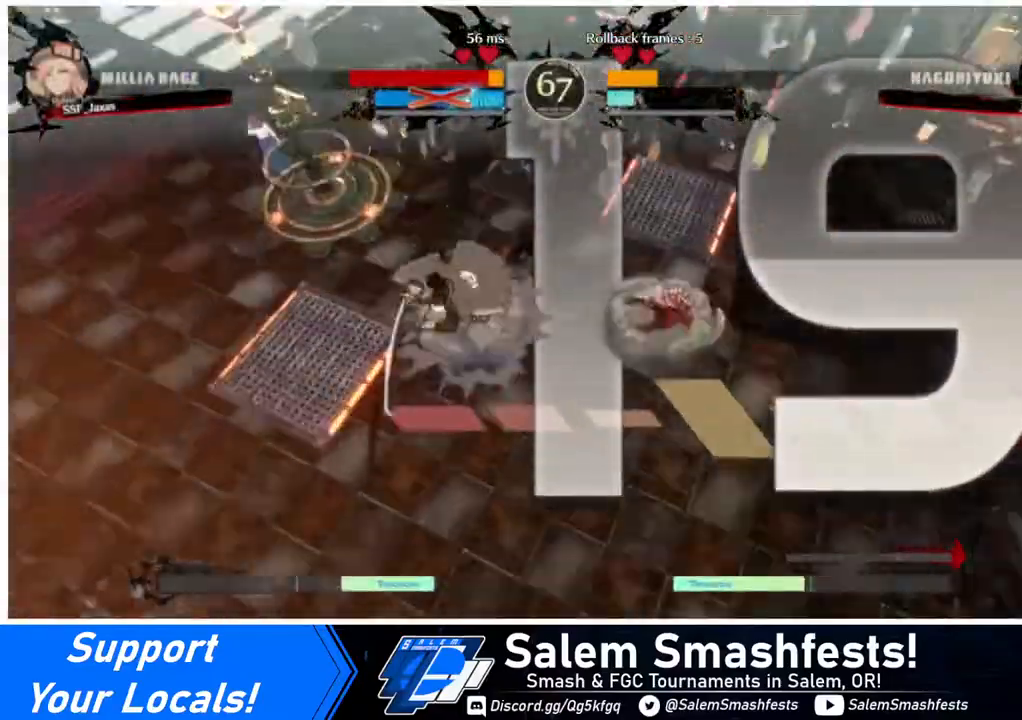
{"buttons": ["DPAD_DOWN", "DPAD_RIGHT"], "events": [[120, "DPAD_DOWN", "down"]]}
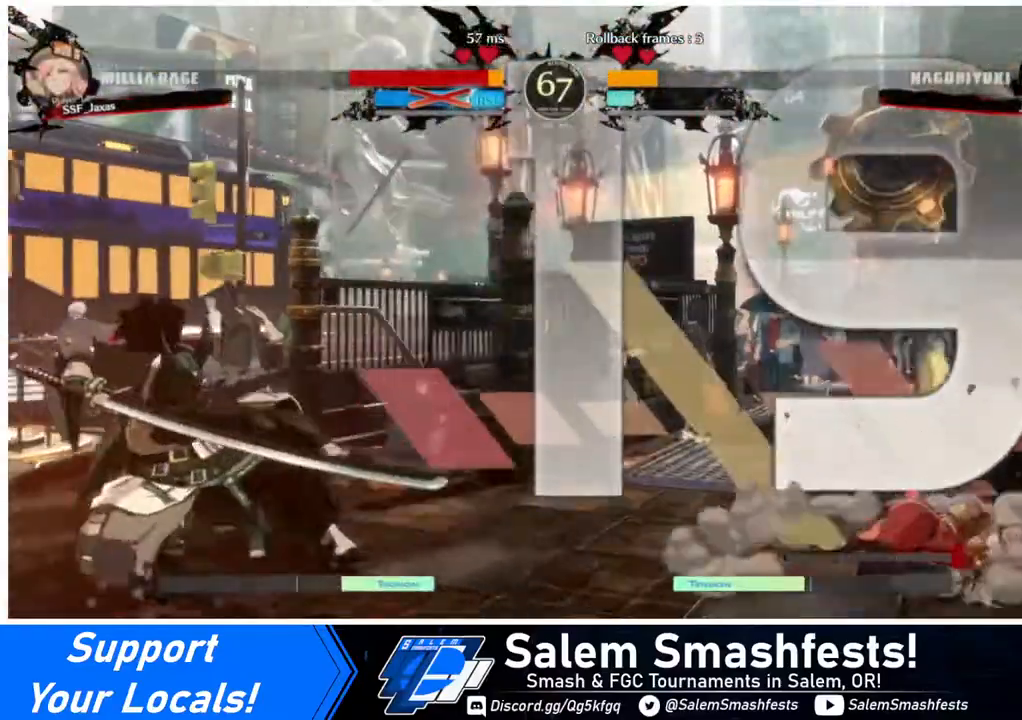
{"buttons": ["L1", "DPAD_RIGHT"], "events": [[440, "DPAD_DOWN", "up"], [520, "L1", "down"]]}
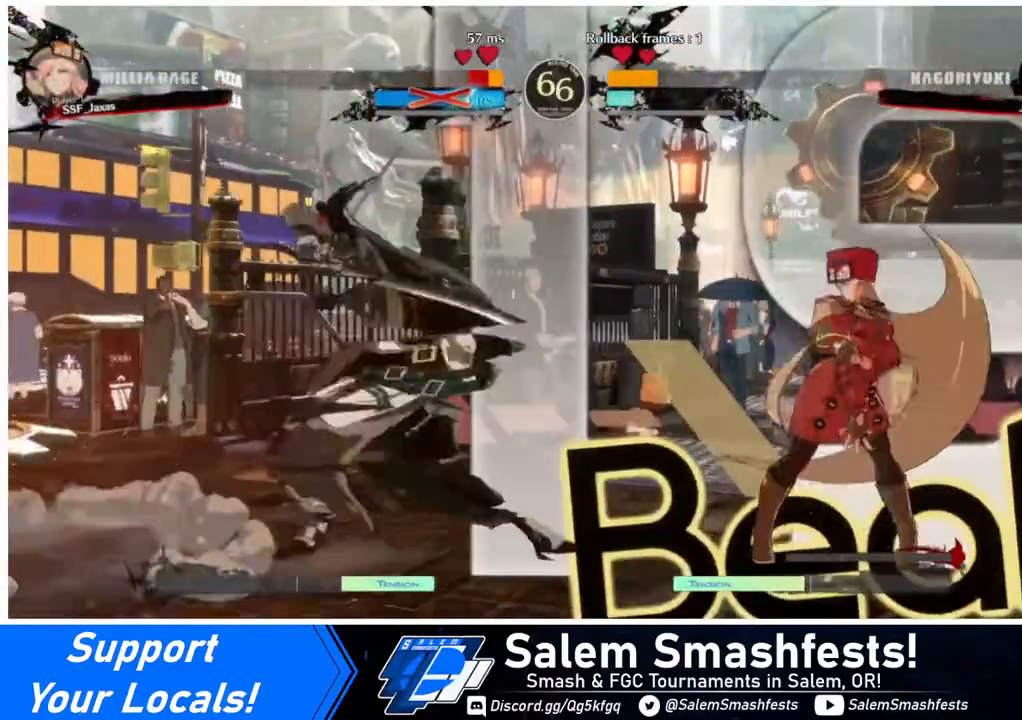
{"buttons": ["DPAD_RIGHT"], "events": [[160, "L1", "up"]]}
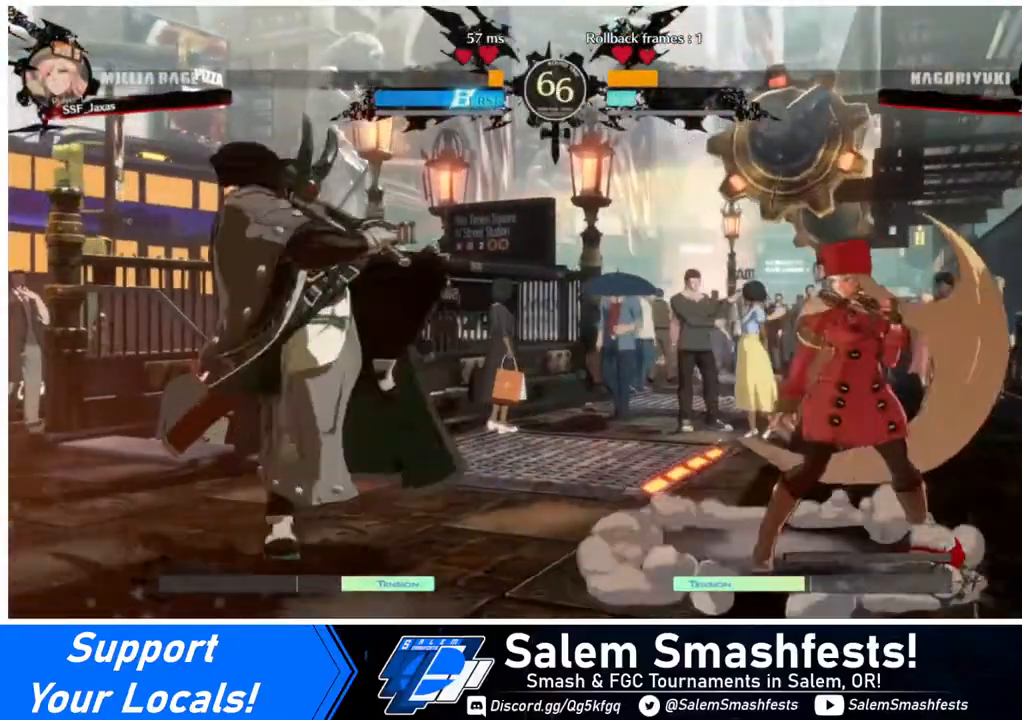
{"buttons": [], "events": [[400, "DPAD_UP", "down"], [440, "DPAD_RIGHT", "up"], [440, "DPAD_UP", "up"], [440, "L1", "down"], [520, "L1", "up"]]}
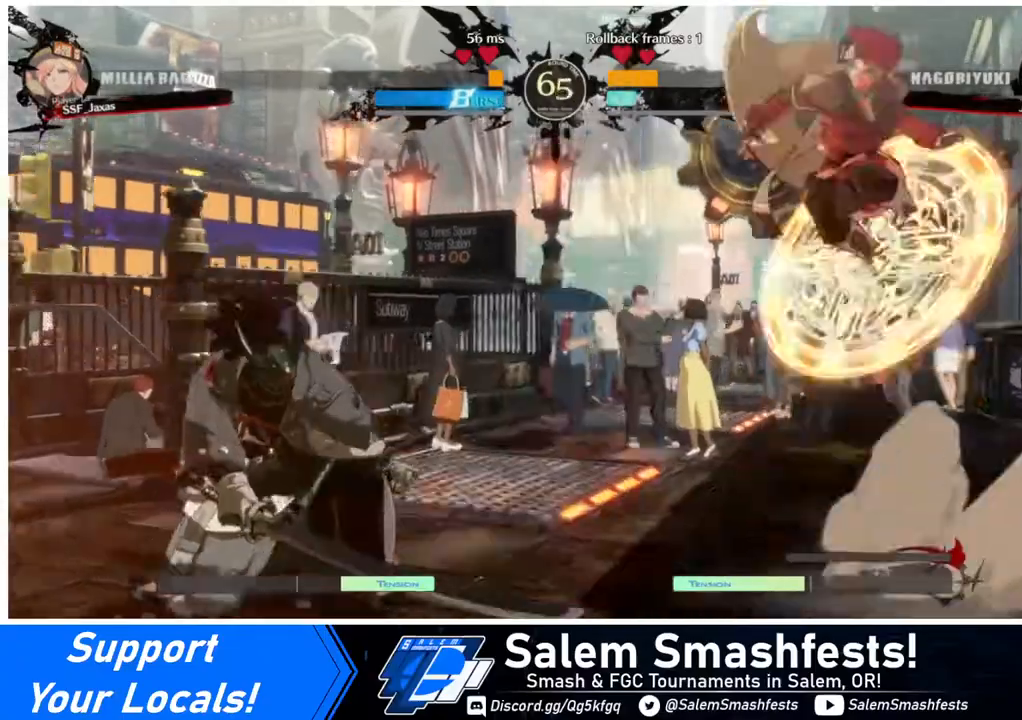
{"buttons": [], "events": [[320, "TRIANGLE", "down"], [440, "TRIANGLE", "up"]]}
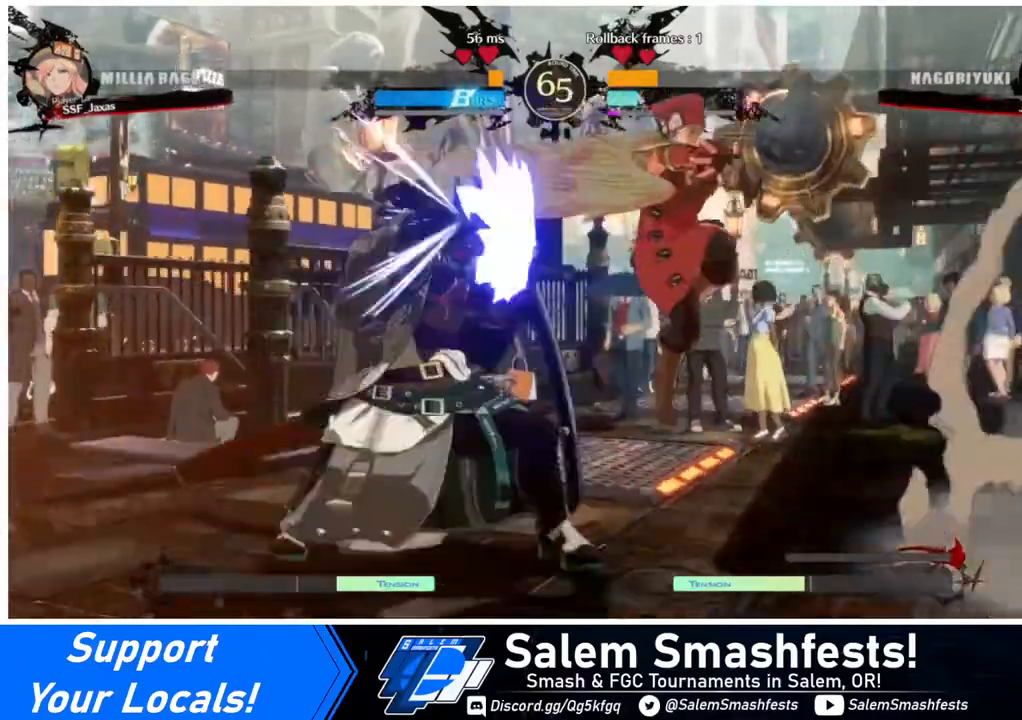
{"buttons": ["R2", "DPAD_LEFT"], "events": [[240, "DPAD_LEFT", "down"], [320, "DPAD_LEFT", "up"], [400, "DPAD_LEFT", "down"], [480, "R2", "down"]]}
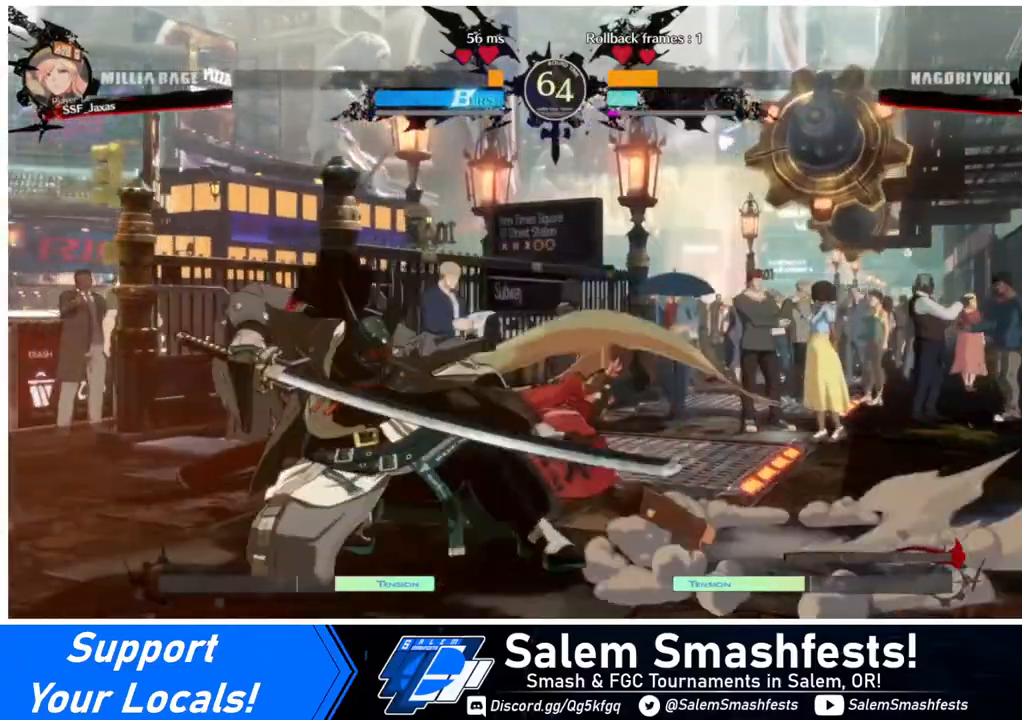
{"buttons": [], "events": [[120, "R2", "up"], [200, "DPAD_LEFT", "up"]]}
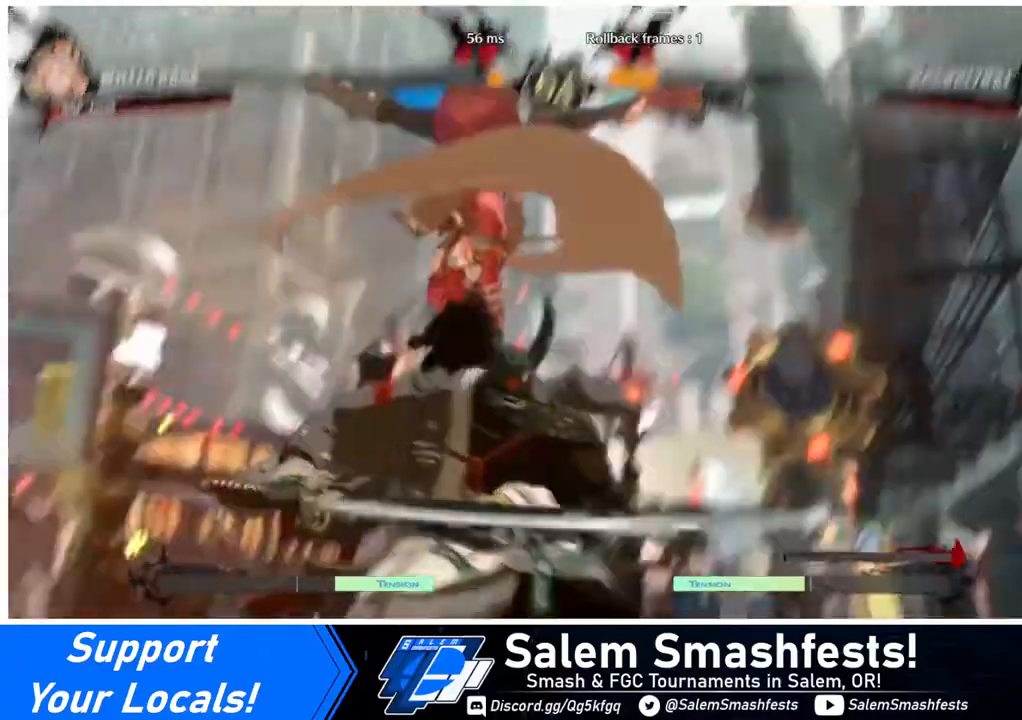
{"buttons": [], "events": []}
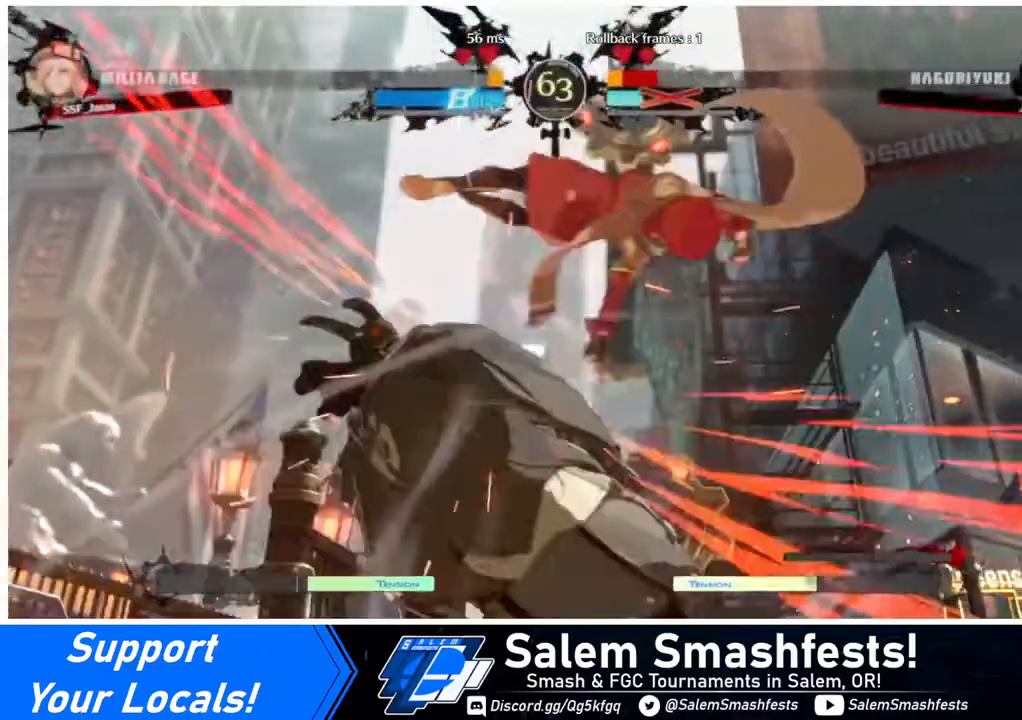
{"buttons": [], "events": []}
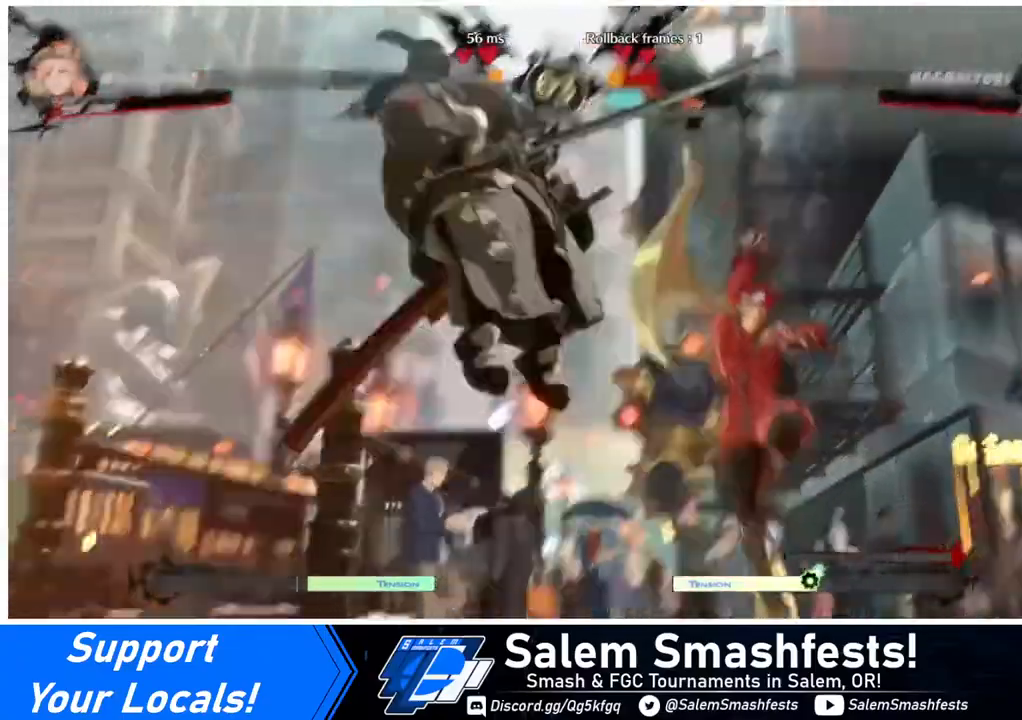
{"buttons": [], "events": [[160, "DPAD_LEFT", "down"], [200, "DPAD_UP", "down"], [240, "L1", "down"], [280, "DPAD_LEFT", "up"], [320, "DPAD_UP", "up"], [400, "L1", "up"]]}
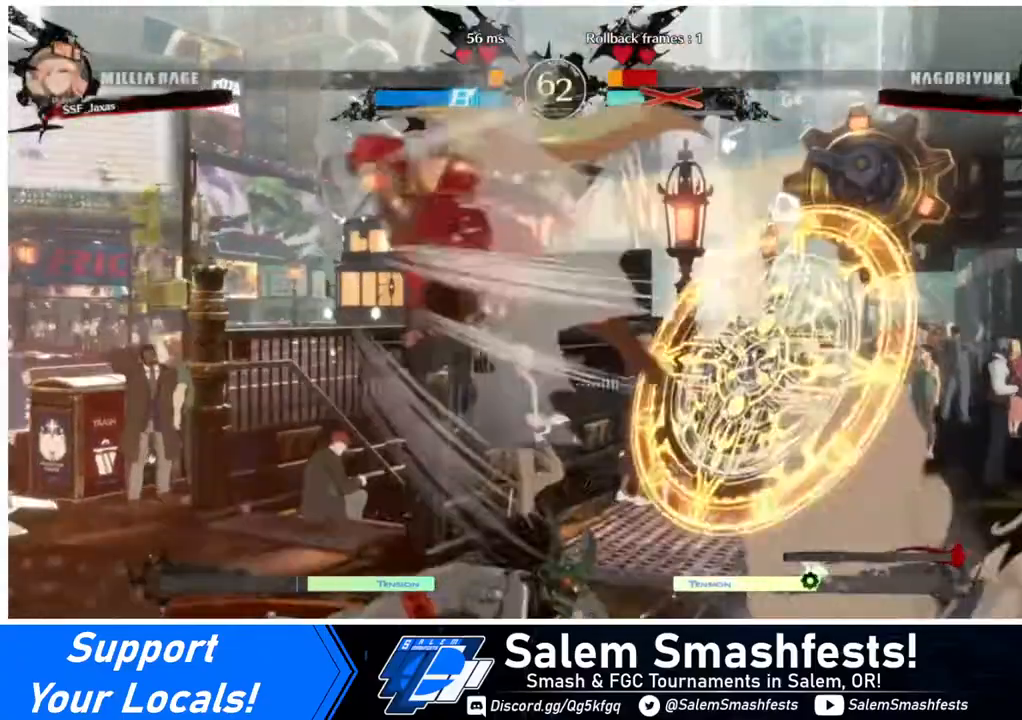
{"buttons": ["SQUARE", "DPAD_DOWN"], "events": [[360, "DPAD_DOWN", "down"], [480, "SQUARE", "down"]]}
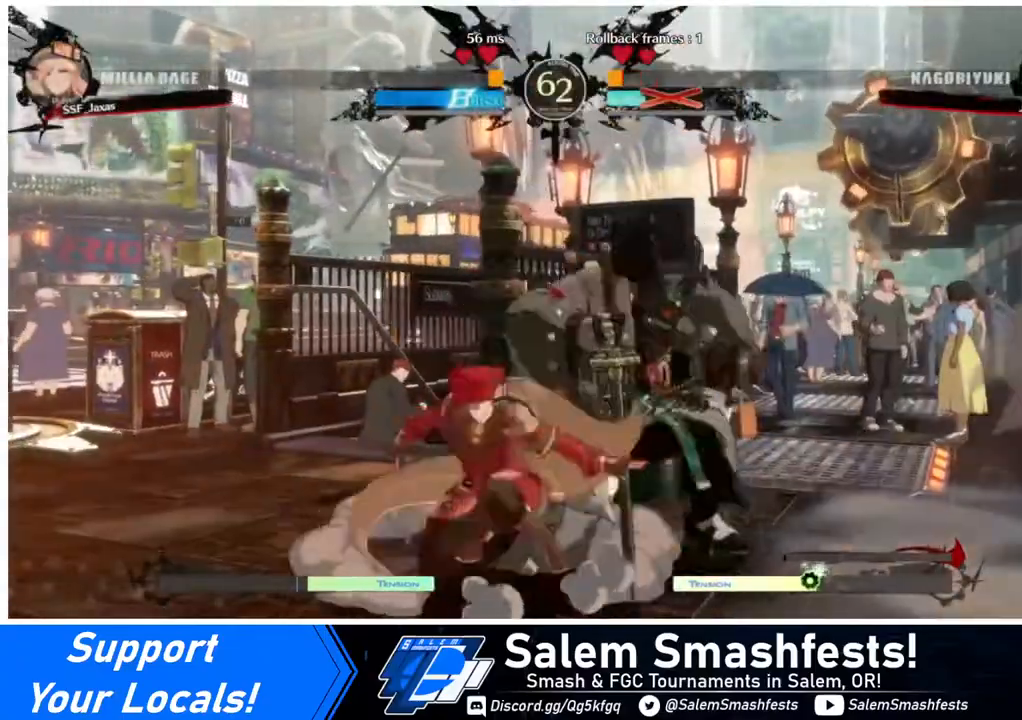
{"buttons": ["DPAD_DOWN"], "events": [[40, "SQUARE", "up"], [160, "R2", "down"], [320, "DPAD_DOWN", "up"], [320, "R2", "up"], [440, "DPAD_DOWN", "down"]]}